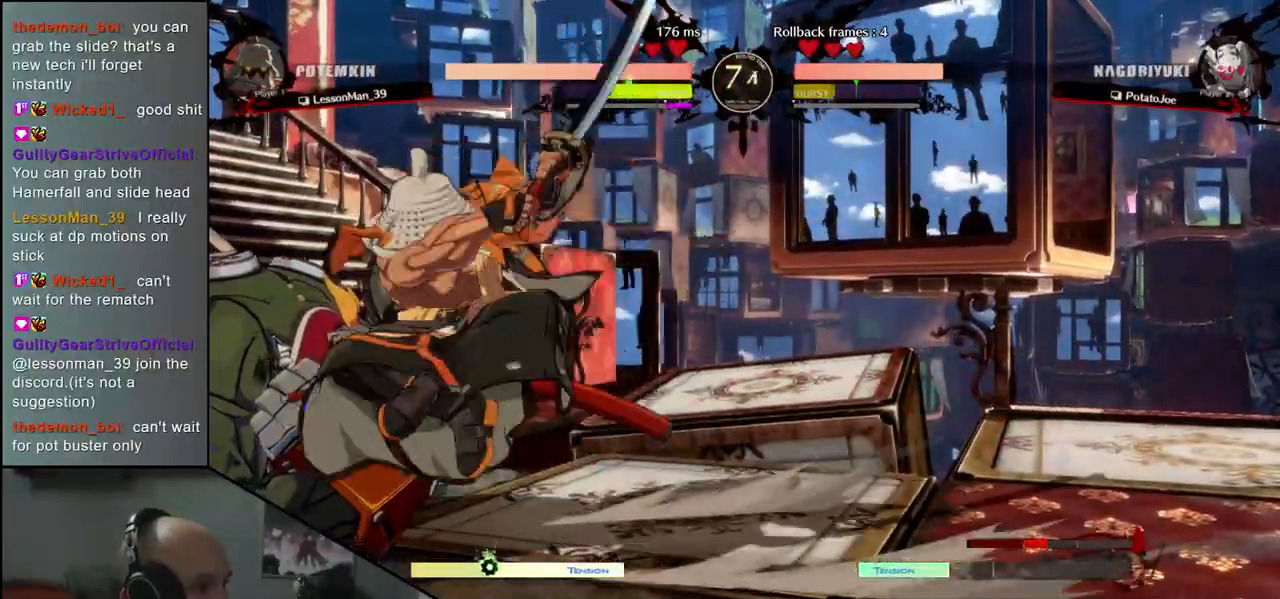
Gameplay with a controller (arcade stick); each line is a JSON object with the inputs held at the frame after it. "events" lists button and stick changes between this image and that frame as [ms after this image, input, new state], when the widget could be followed in between. Not read: L3 R3.
{"buttons": [], "left_stick": "down", "events": [[467, "left_stick", "down"]]}
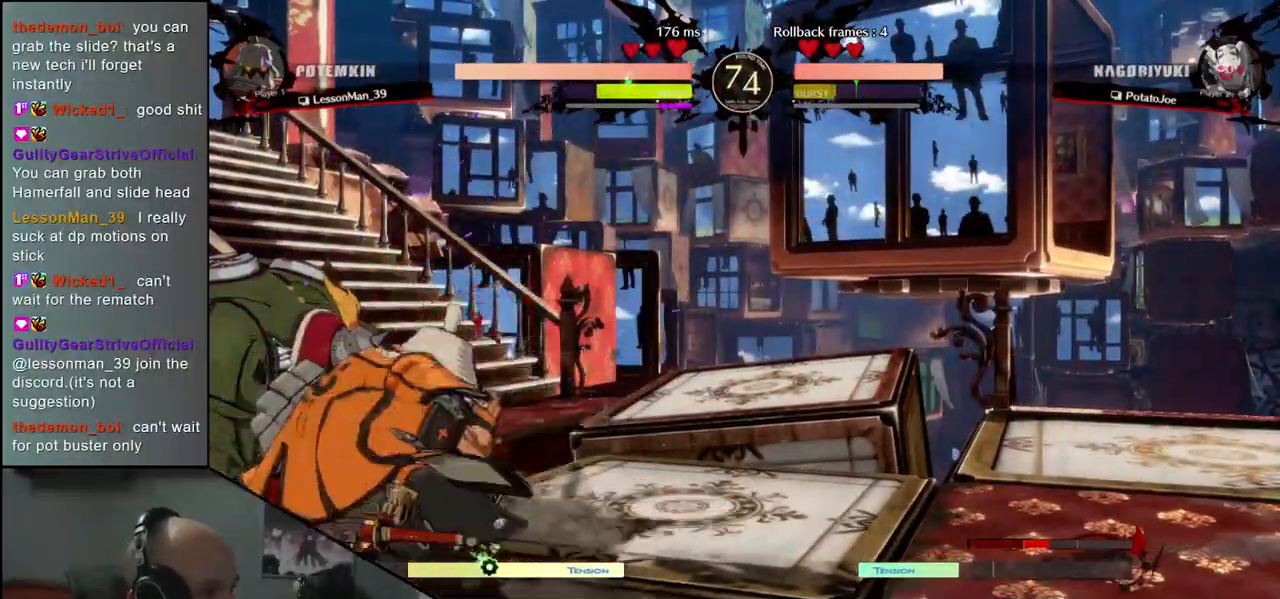
{"buttons": [], "left_stick": "left", "events": [[50, "left_stick", "left"], [133, "left_stick", "down"], [200, "left_stick", "left"], [283, "R1", "down"], [283, "left_stick", "down"], [367, "left_stick", "left"], [383, "R1", "up"]]}
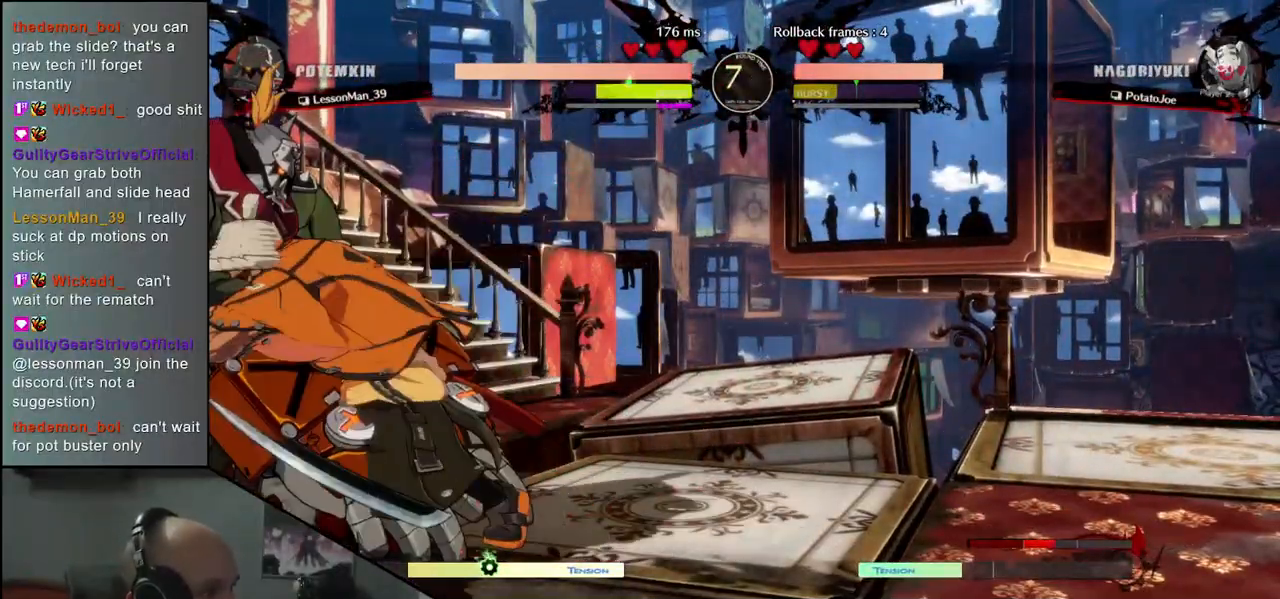
{"buttons": [], "left_stick": "left", "events": []}
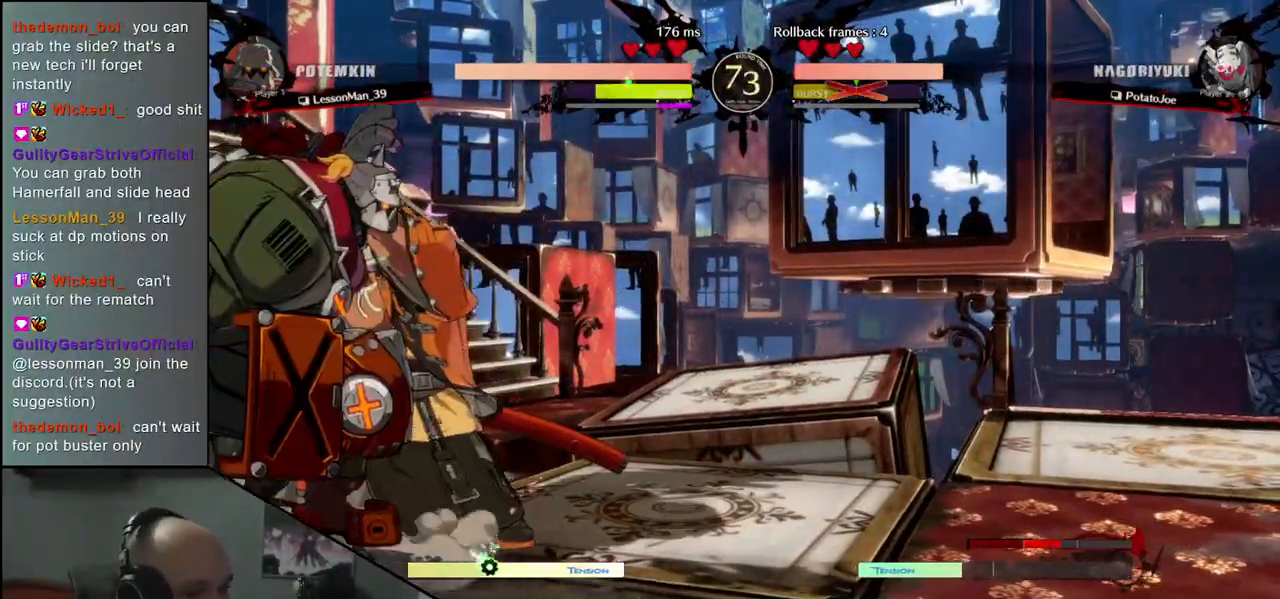
{"buttons": [], "left_stick": "right", "events": [[200, "left_stick", "down"], [250, "left_stick", "right"]]}
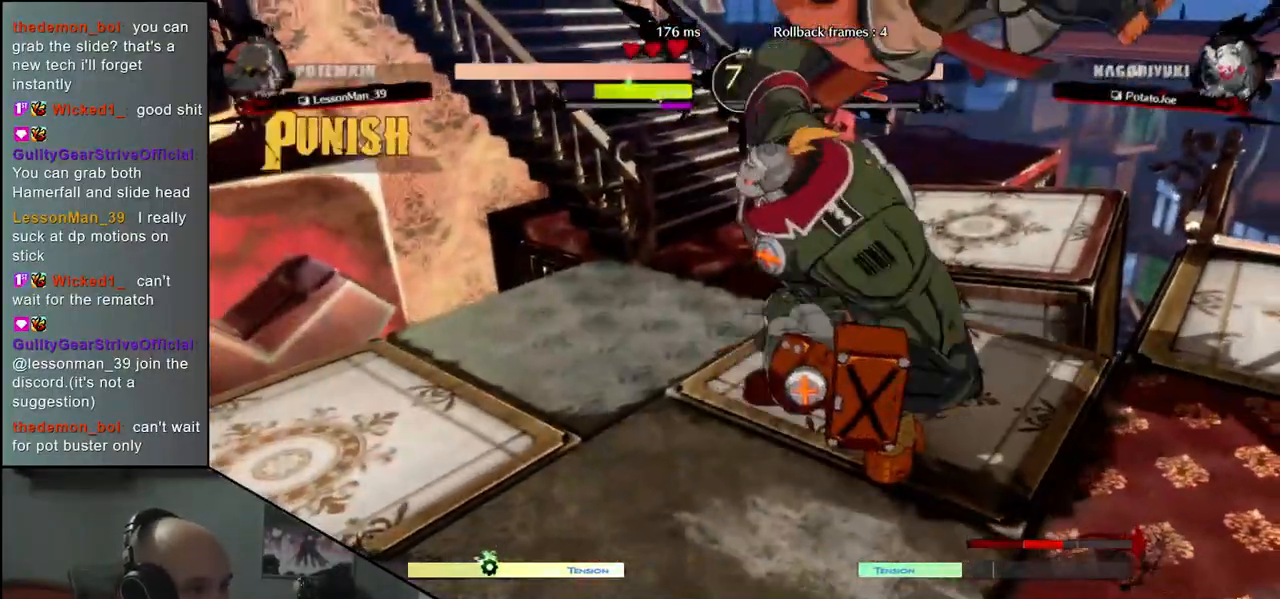
{"buttons": [], "left_stick": "left", "events": [[467, "left_stick", "left"]]}
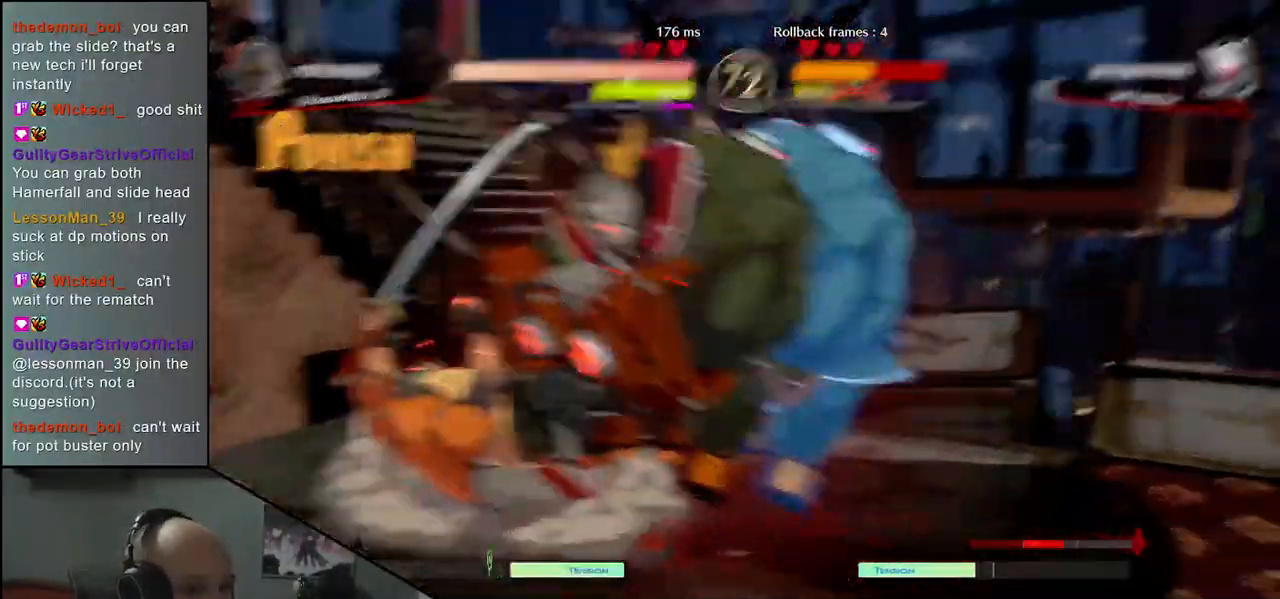
{"buttons": [], "left_stick": "left", "events": []}
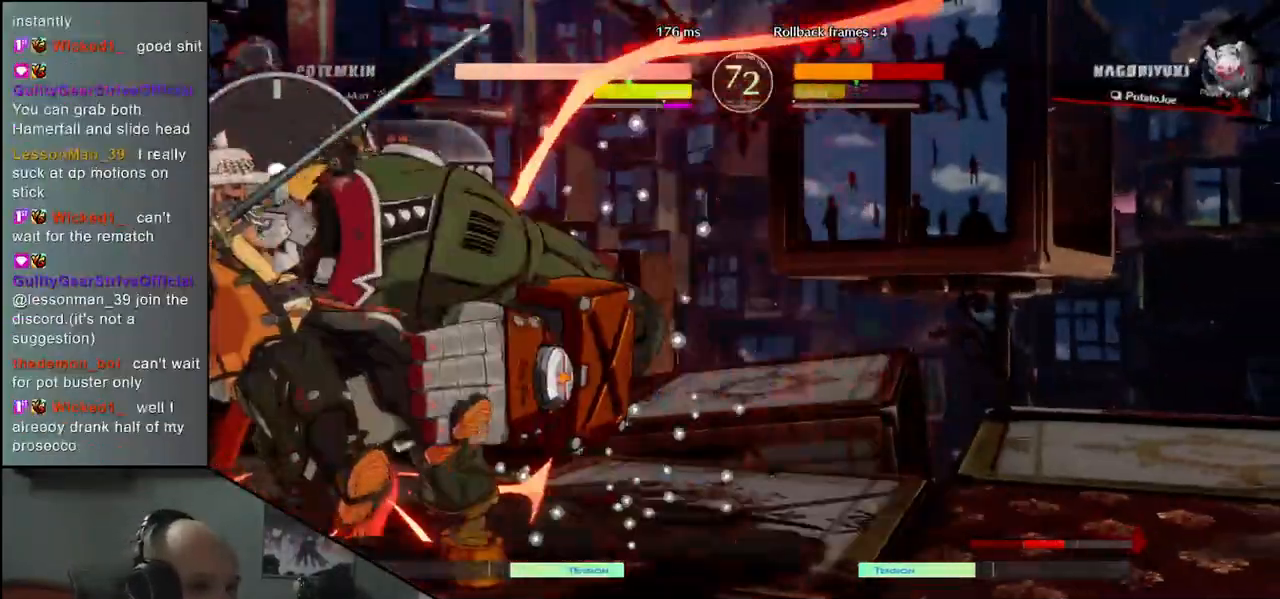
{"buttons": [], "left_stick": "left", "events": []}
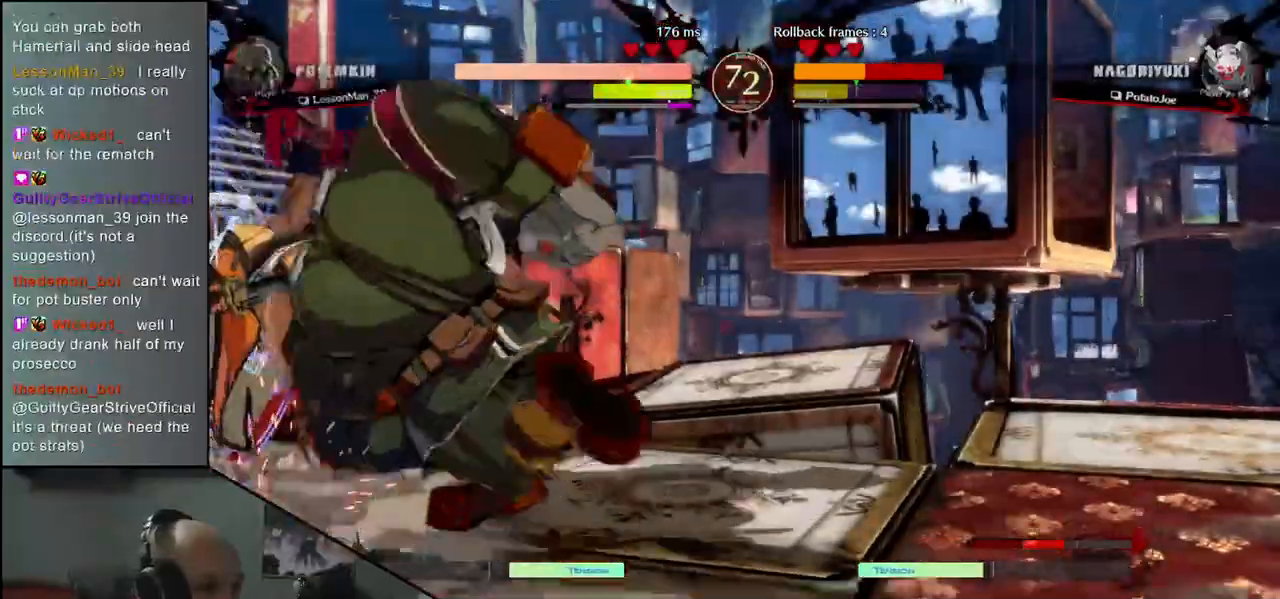
{"buttons": [], "left_stick": "left", "events": []}
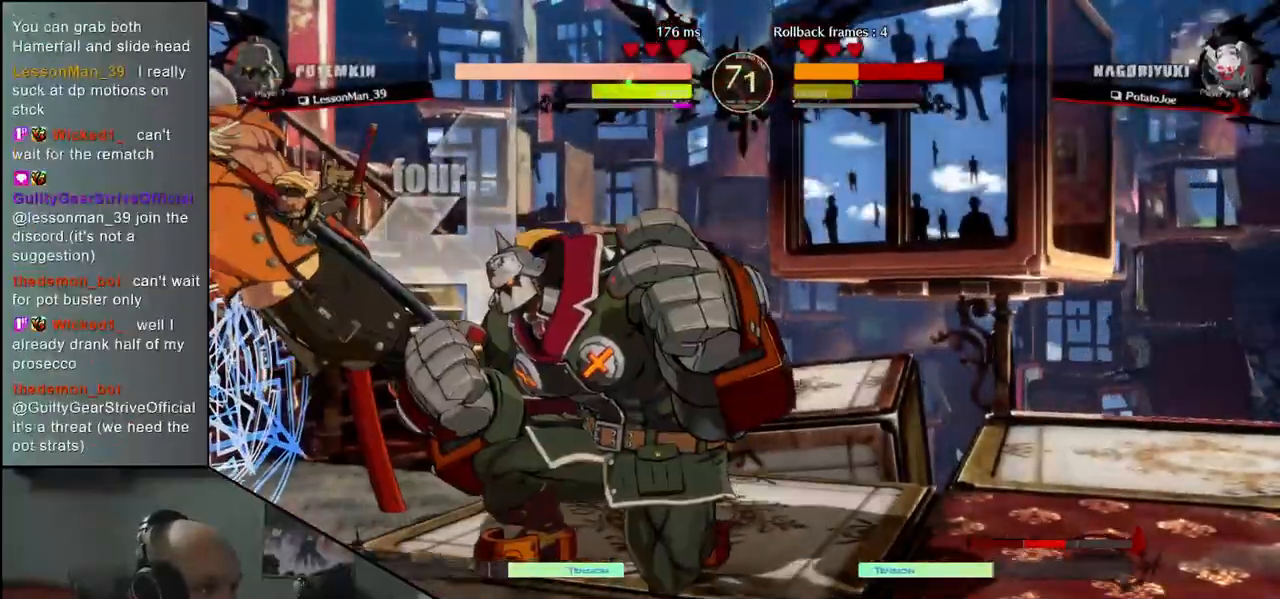
{"buttons": [], "left_stick": "left", "events": []}
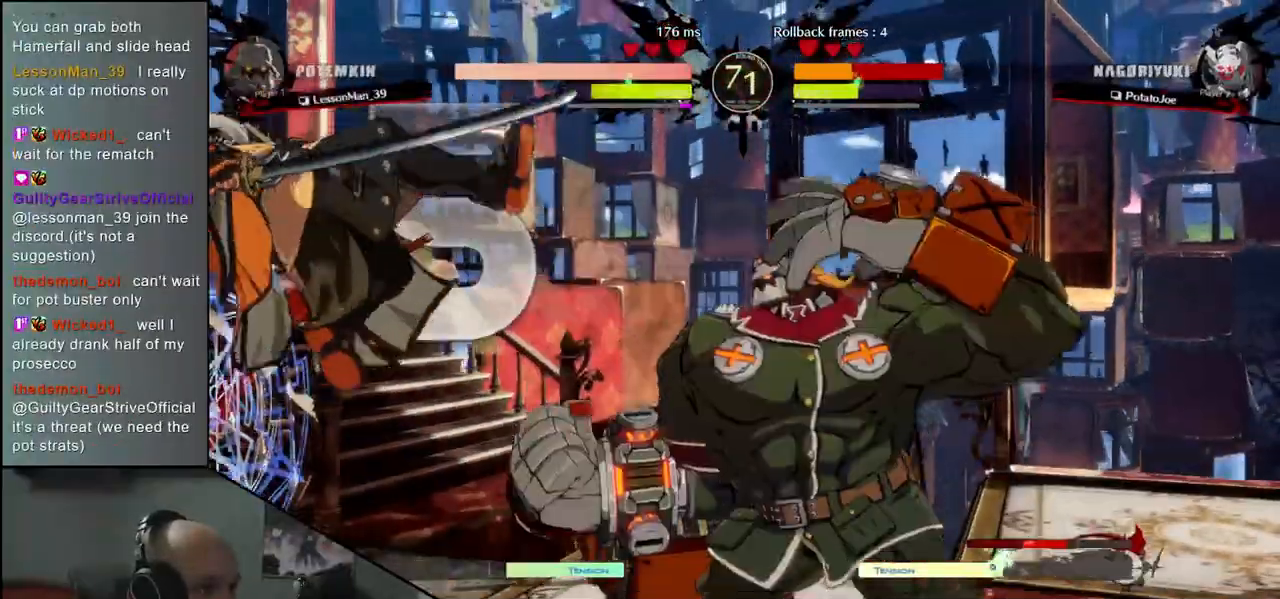
{"buttons": [], "left_stick": "left", "events": []}
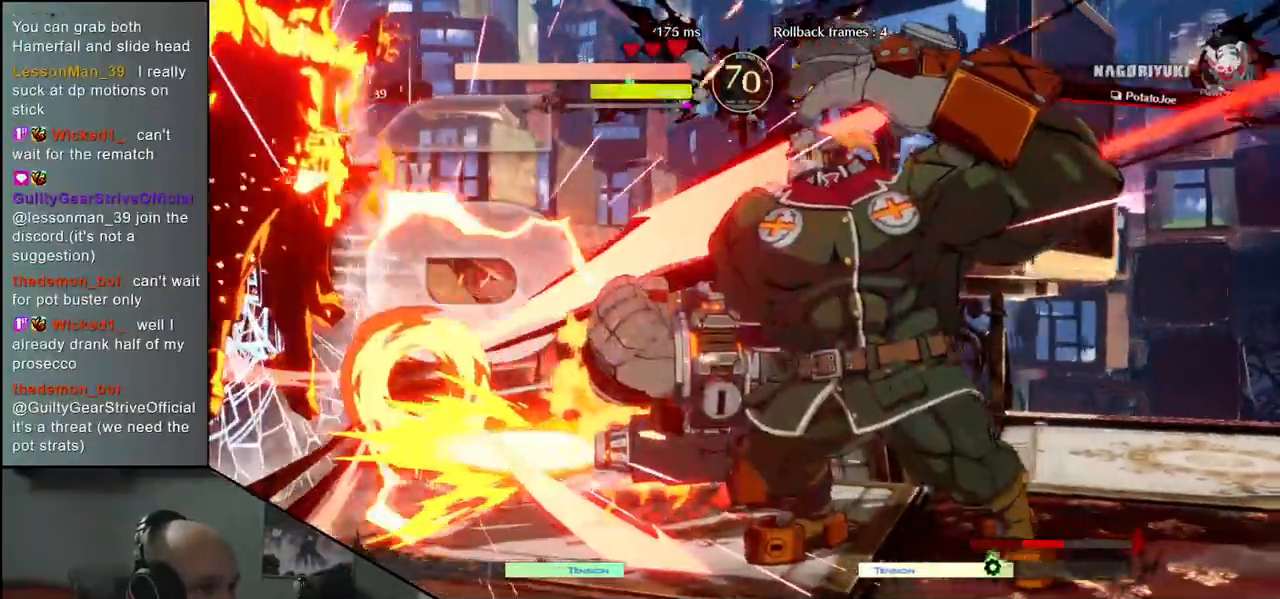
{"buttons": [], "left_stick": "left", "events": []}
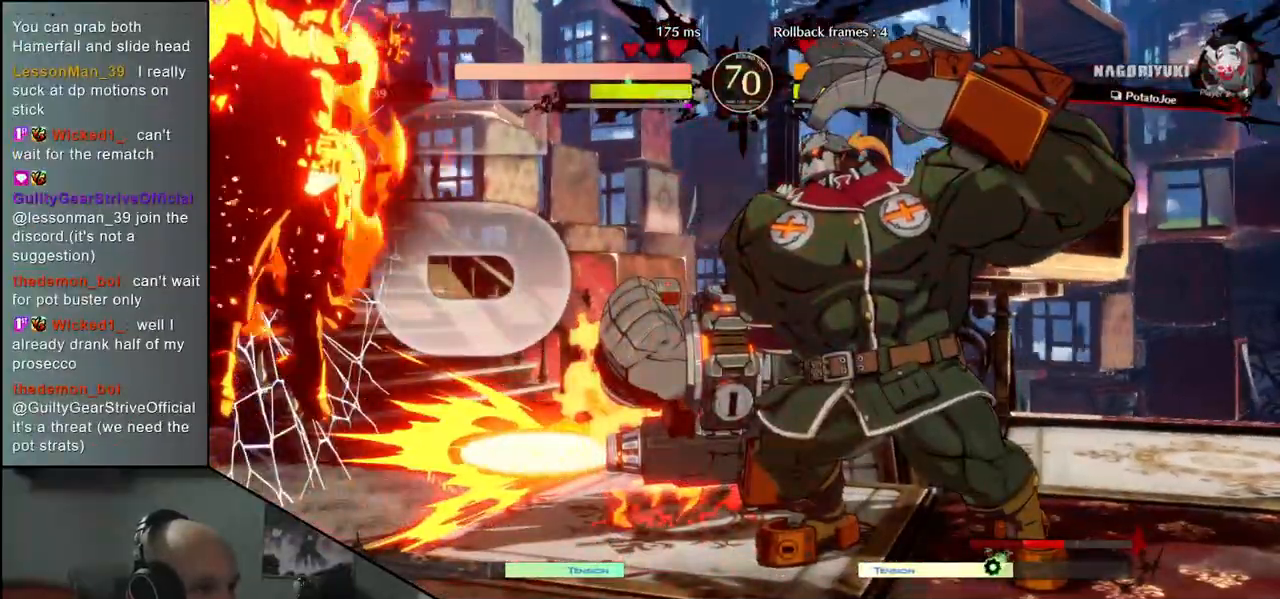
{"buttons": [], "left_stick": "left", "events": []}
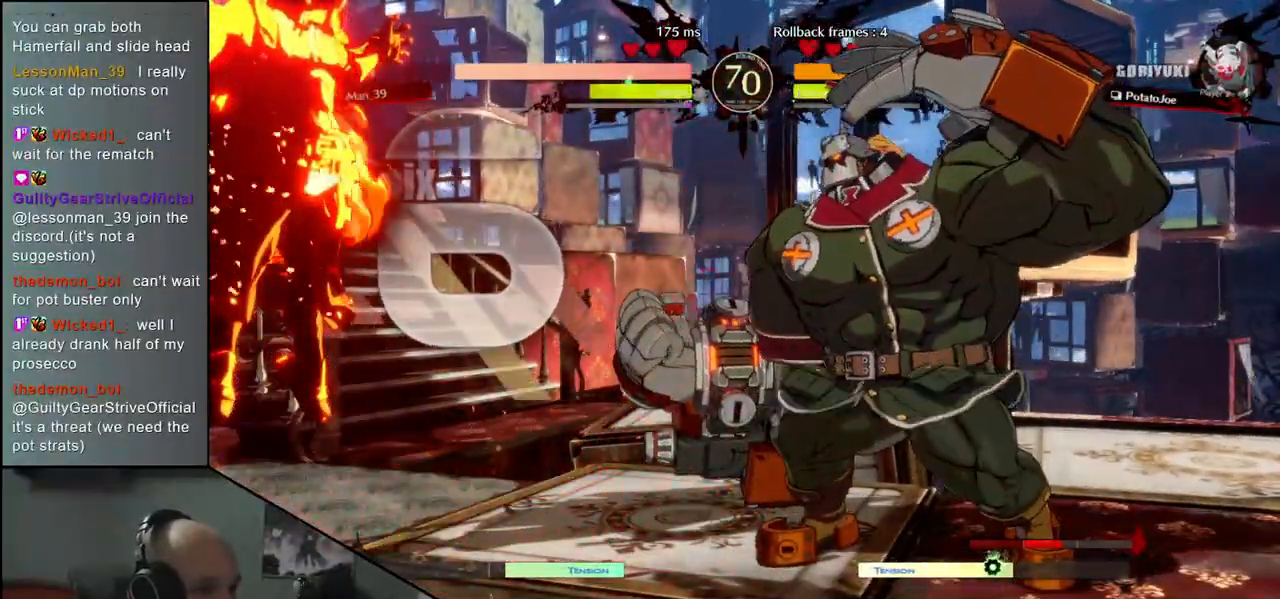
{"buttons": [], "left_stick": "left", "events": []}
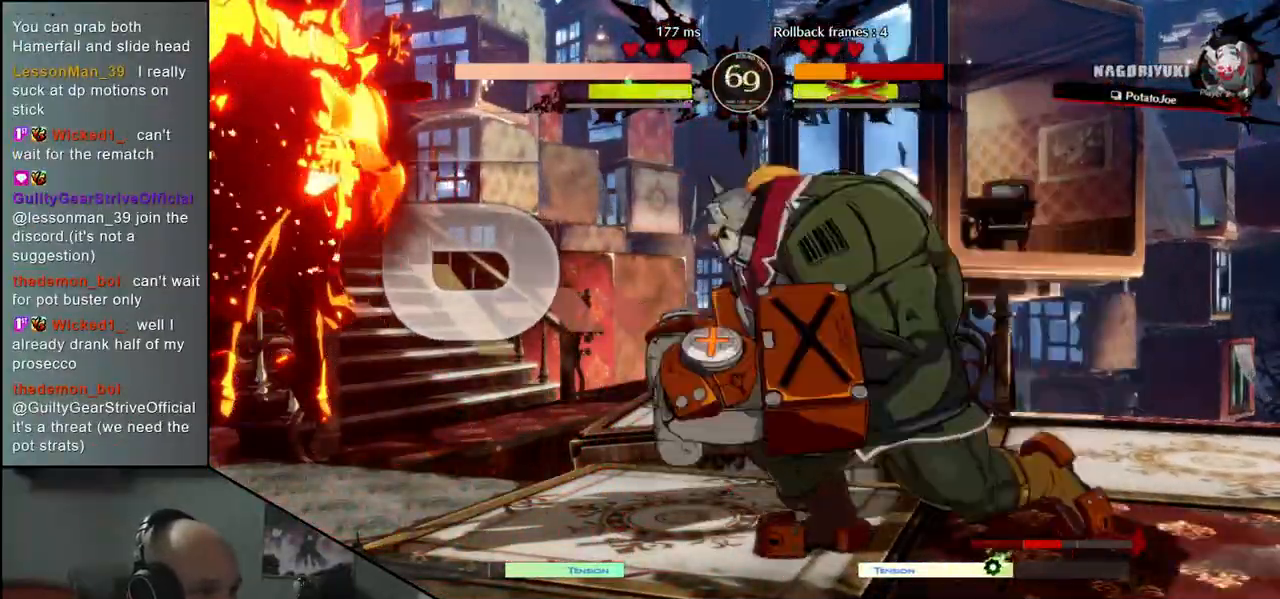
{"buttons": [], "left_stick": "left", "events": []}
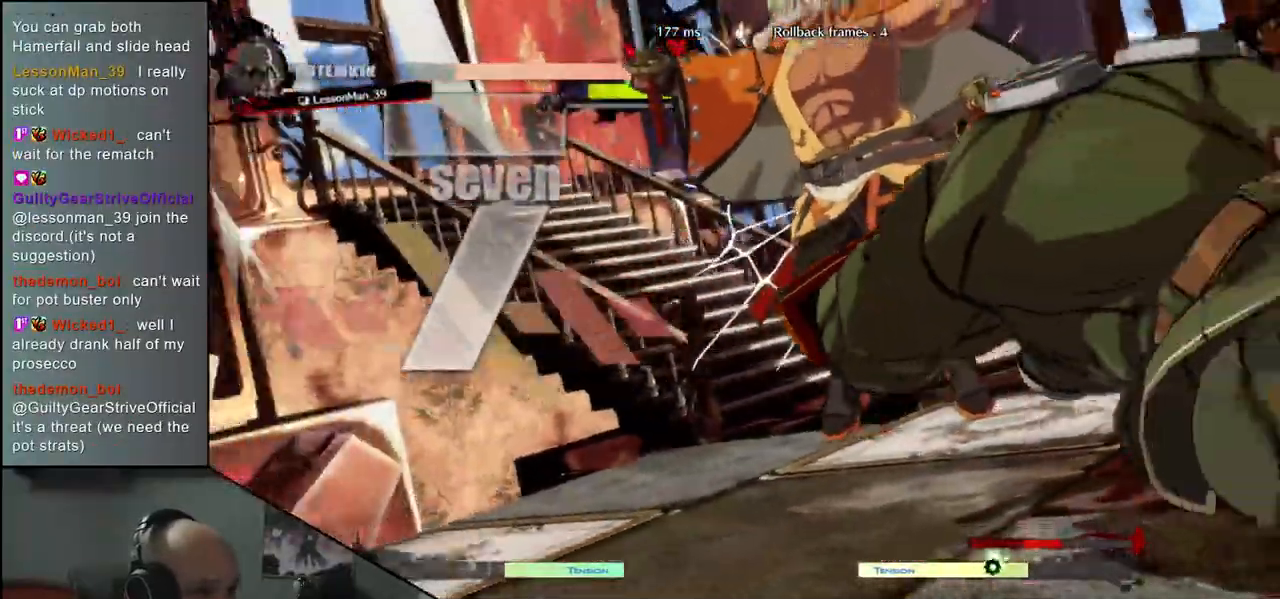
{"buttons": [], "left_stick": "center", "events": [[167, "left_stick", "center"]]}
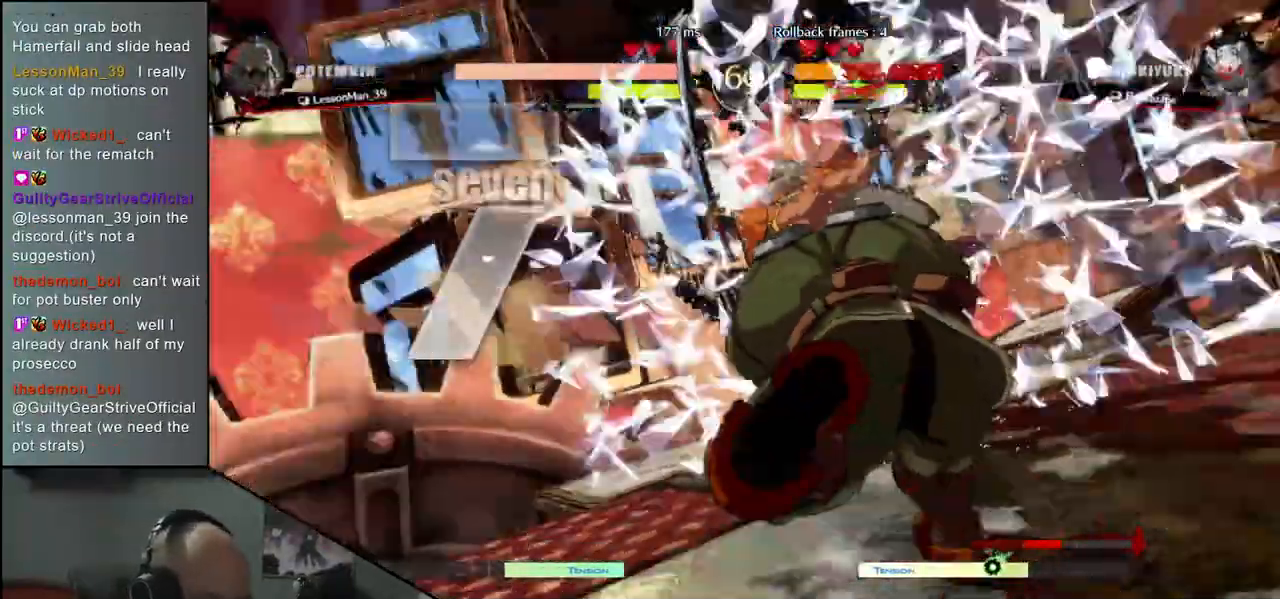
{"buttons": [], "left_stick": "center", "events": []}
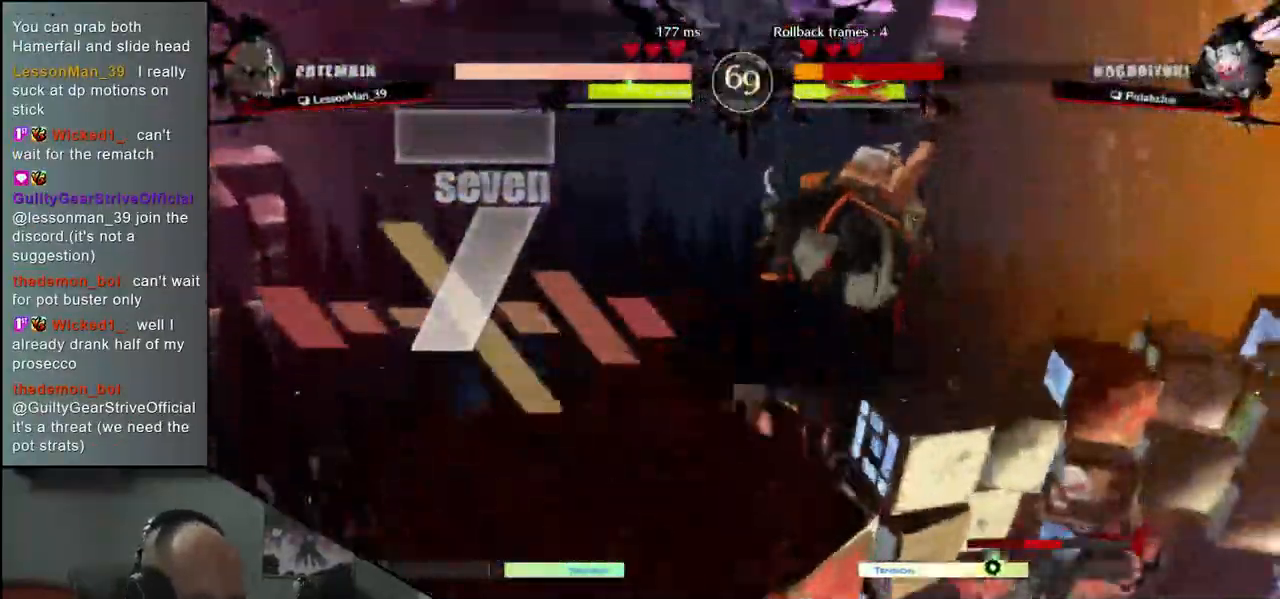
{"buttons": [], "left_stick": "left"}
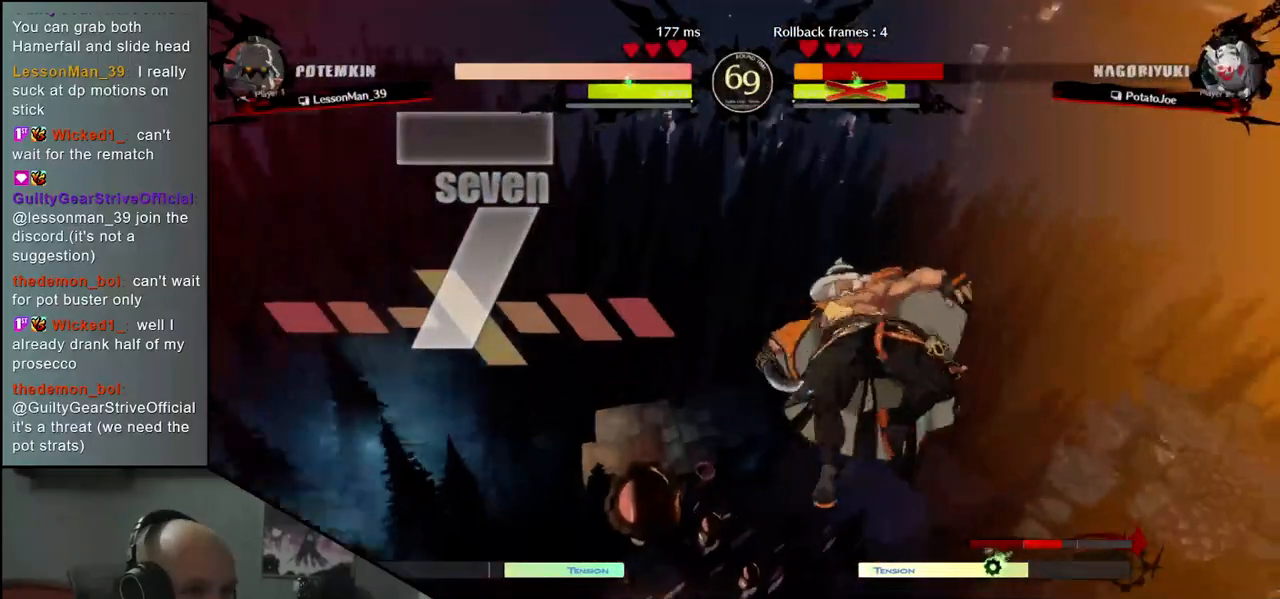
{"buttons": [], "left_stick": "left", "events": []}
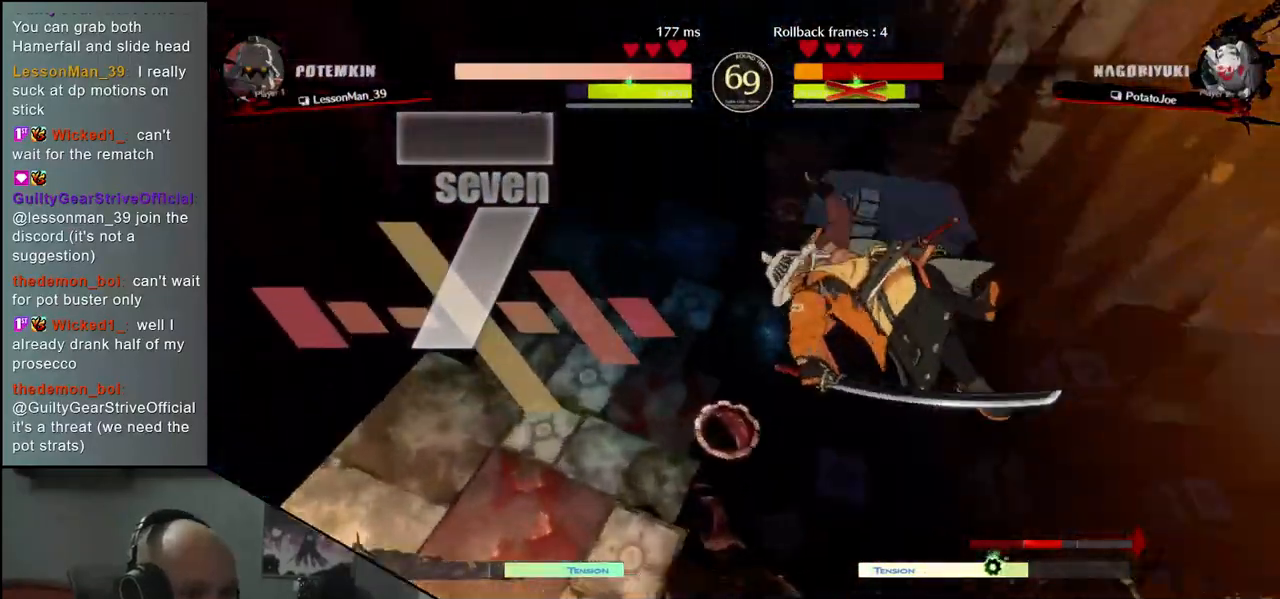
{"buttons": [], "left_stick": "left", "events": []}